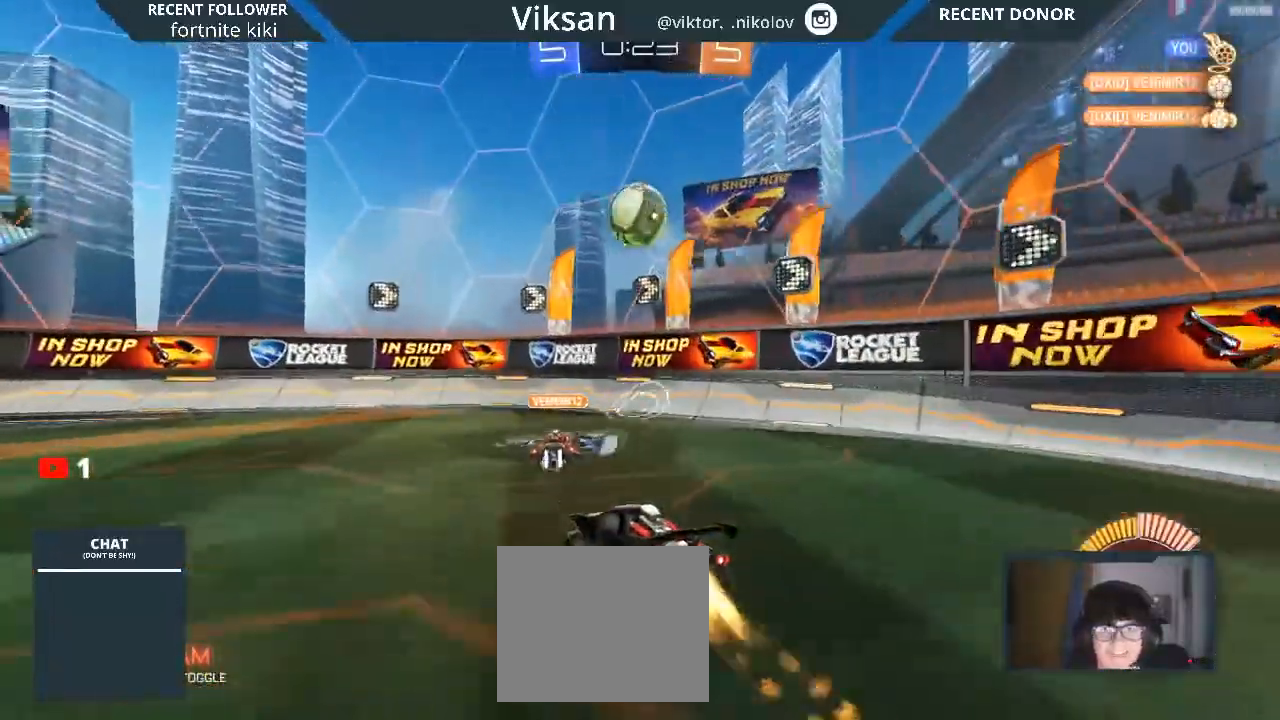
Gameplay with a controller (PlayStation layout); each line is a JSON object with the inputs held at the frame after it. "events" lists button and stick changes between this image and that frame as [ms after this image, input, new state], when the widget could be followed in between.
{"buttons": ["R1", "R2"], "left_stick": "center", "right_stick": "center", "events": []}
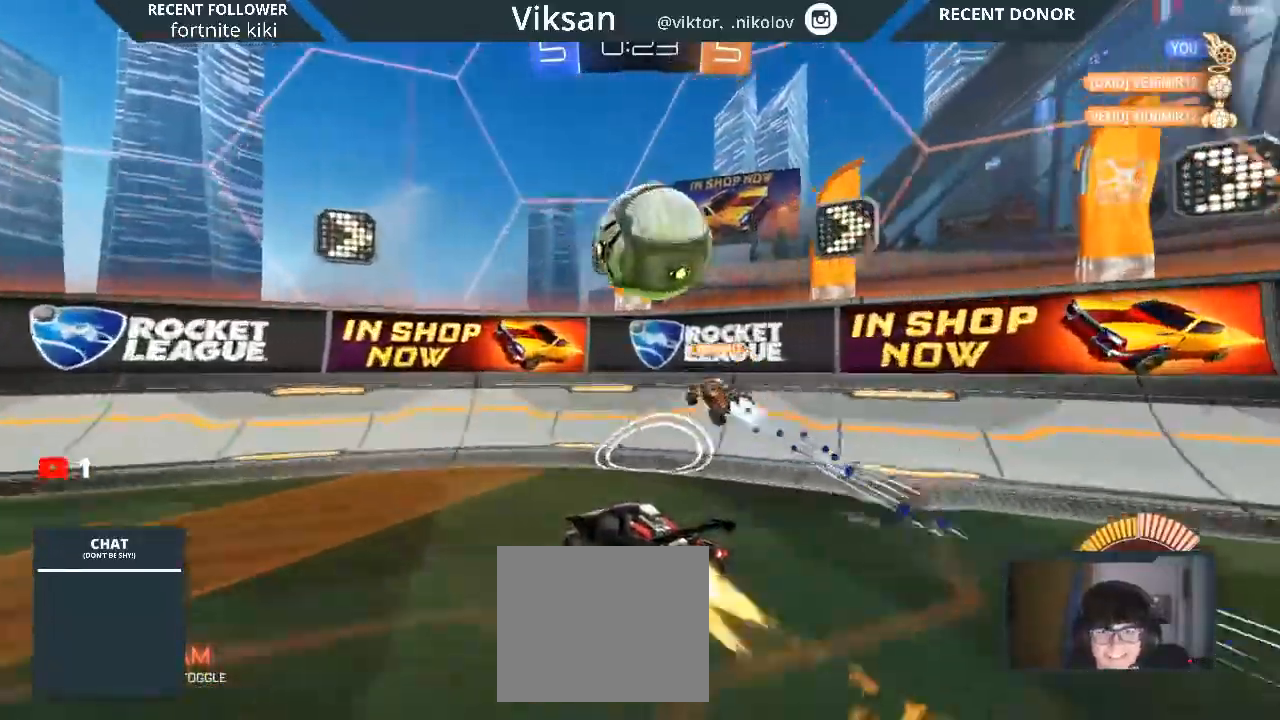
{"buttons": [], "left_stick": "left", "right_stick": "center", "events": [[33, "left_stick", "right"], [133, "left_stick", "center"], [283, "R1", "up"], [283, "R2", "up"], [283, "left_stick", "left"]]}
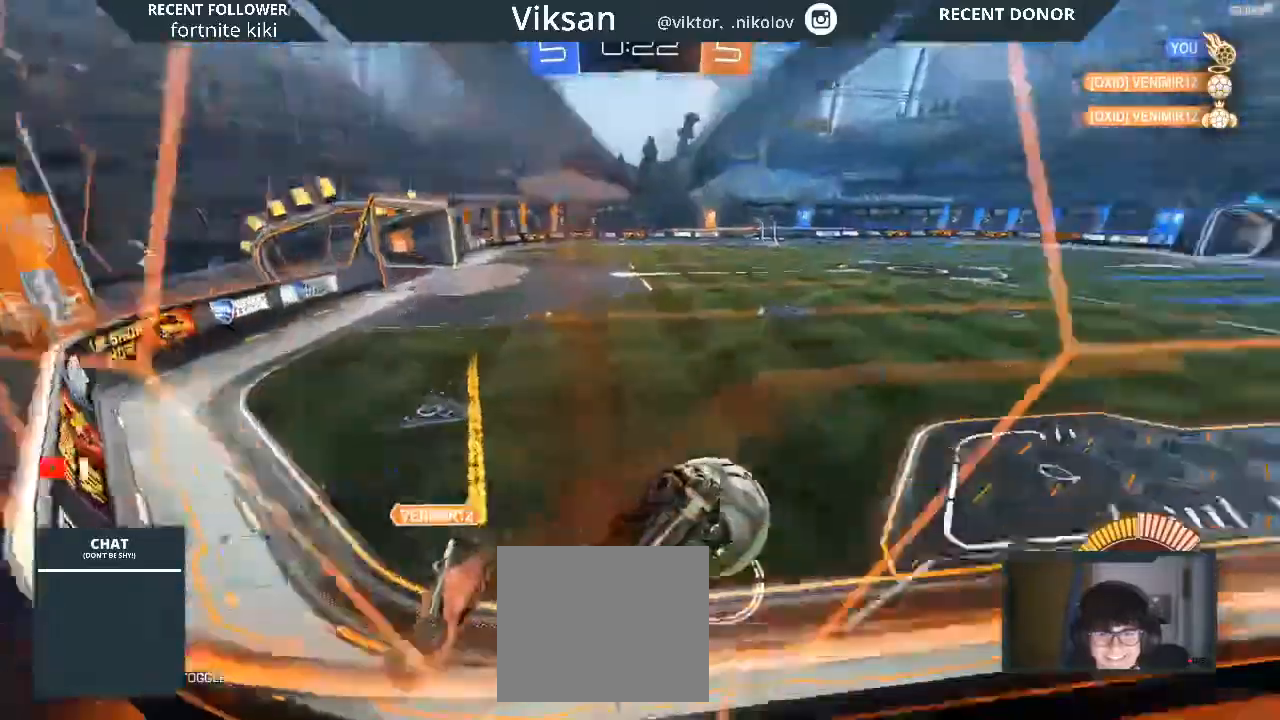
{"buttons": ["R2"], "left_stick": "left", "right_stick": "center", "events": [[317, "SQUARE", "down"], [483, "SQUARE", "up"], [500, "R2", "down"]]}
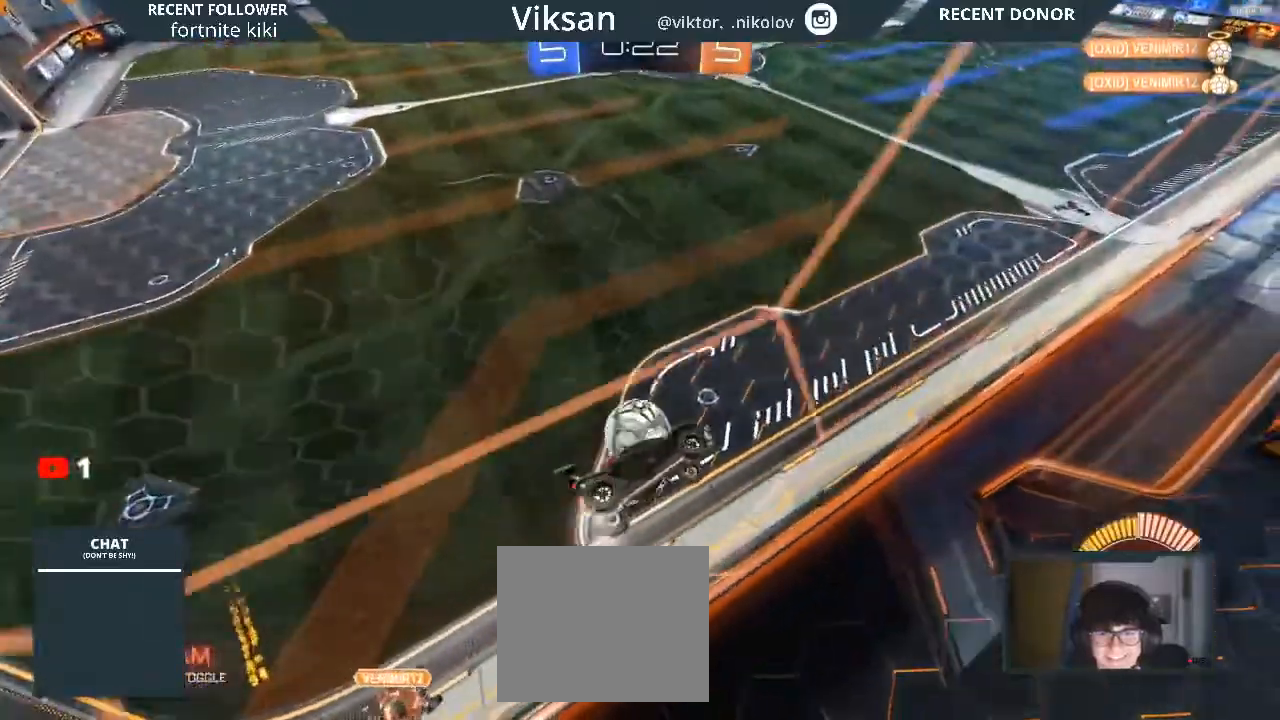
{"buttons": ["R1", "R2"], "left_stick": "center", "right_stick": "center", "events": [[217, "R1", "down"], [267, "left_stick", "center"]]}
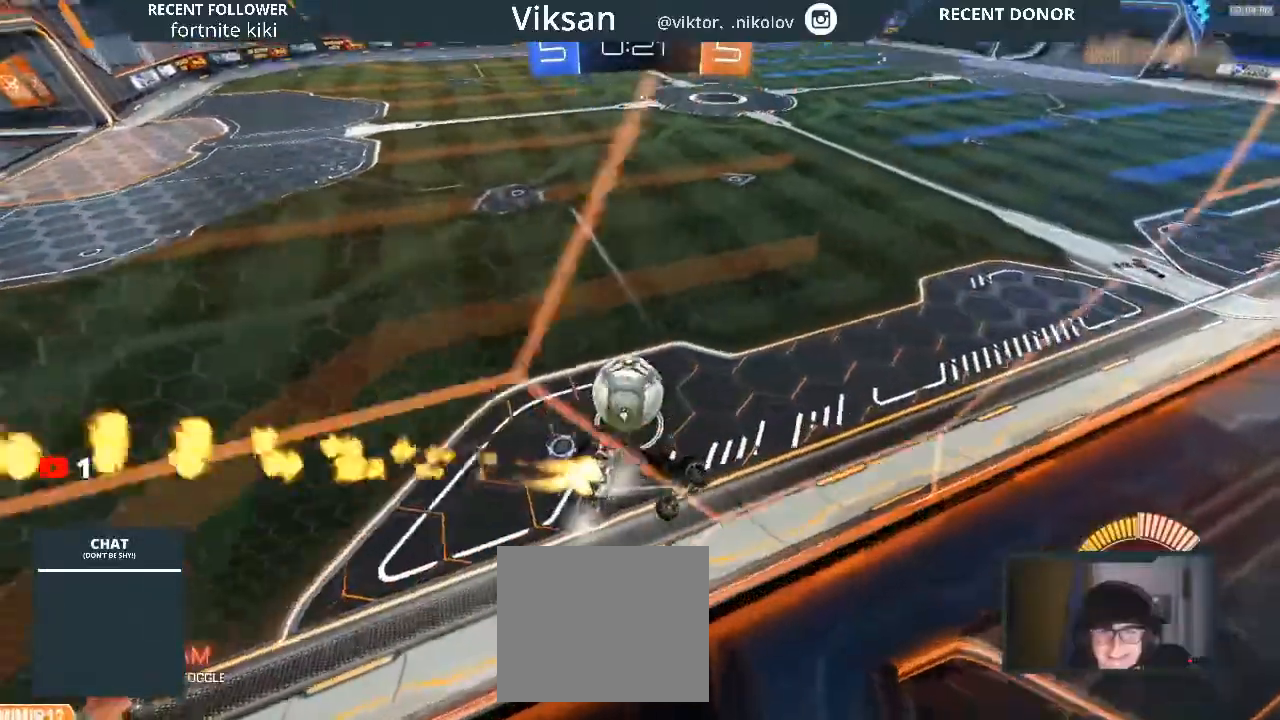
{"buttons": ["R2"], "left_stick": "center", "right_stick": "center", "events": [[167, "R1", "up"], [183, "left_stick", "left"], [333, "left_stick", "center"]]}
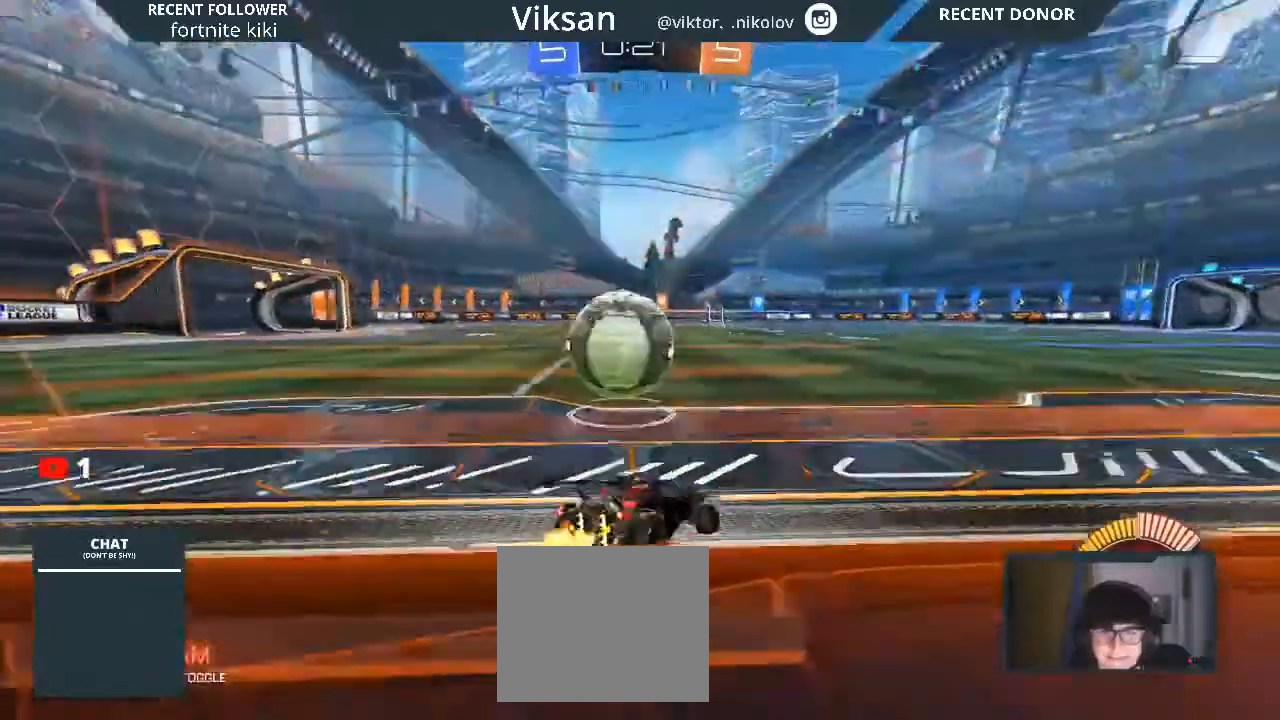
{"buttons": ["R1", "R2"], "left_stick": "left", "right_stick": "center", "events": [[183, "R2", "up"], [267, "R2", "down"], [283, "left_stick", "right"], [367, "R1", "down"], [383, "left_stick", "center"], [467, "left_stick", "left"]]}
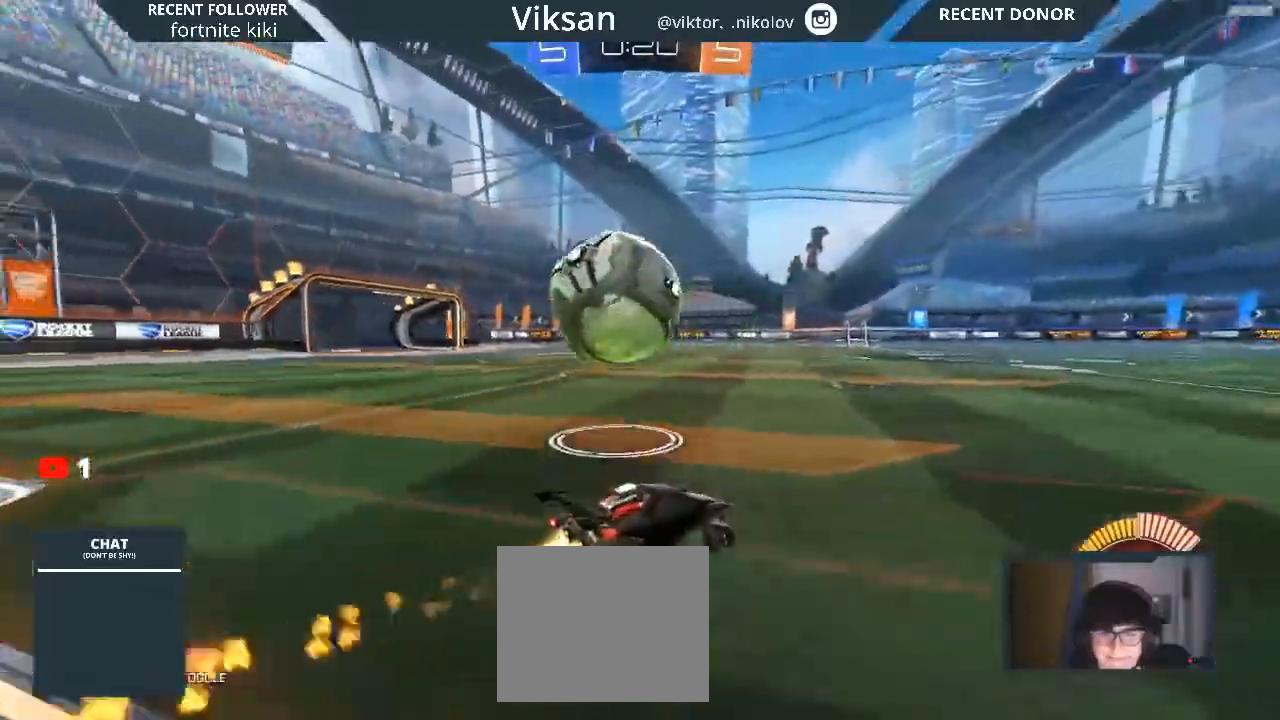
{"buttons": ["R1", "R2"], "left_stick": "center", "right_stick": "center", "events": [[83, "left_stick", "center"]]}
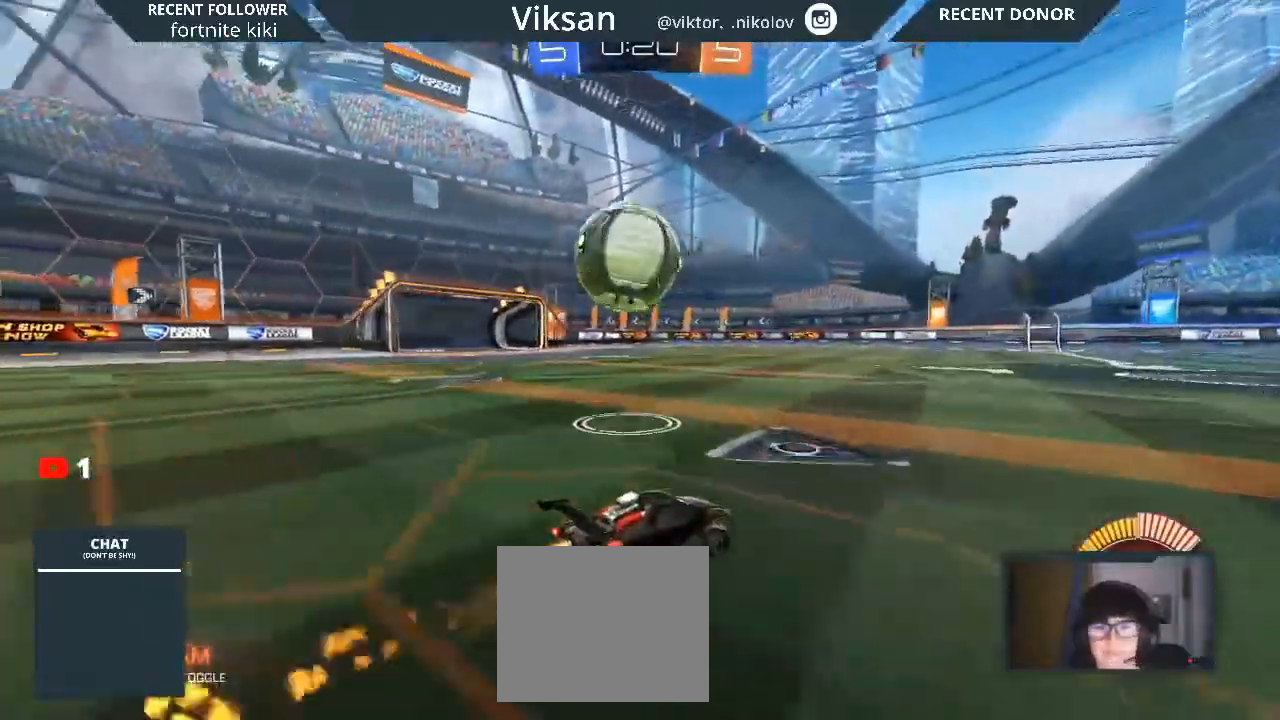
{"buttons": ["R1", "R2"], "left_stick": "center", "right_stick": "center", "events": [[67, "R1", "up"], [433, "R1", "down"]]}
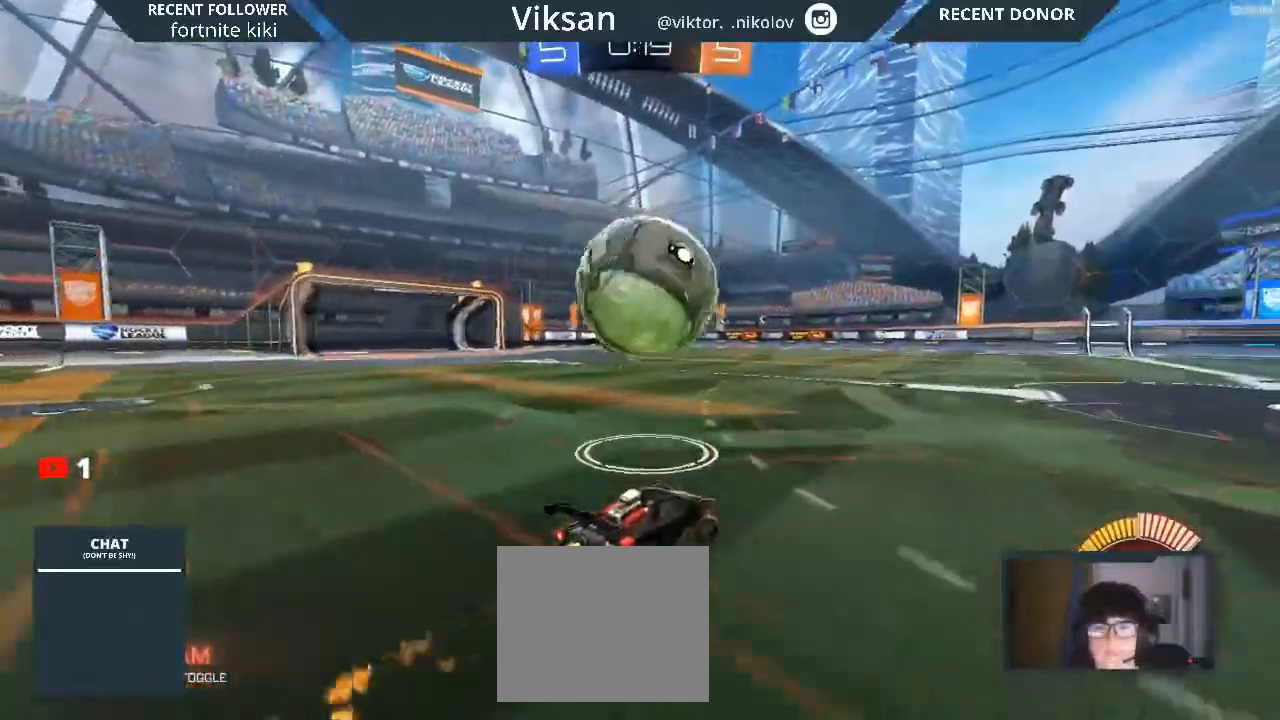
{"buttons": ["R2"], "left_stick": "left", "right_stick": "center", "events": [[67, "R1", "up"], [183, "left_stick", "right"], [317, "left_stick", "center"], [450, "left_stick", "left"]]}
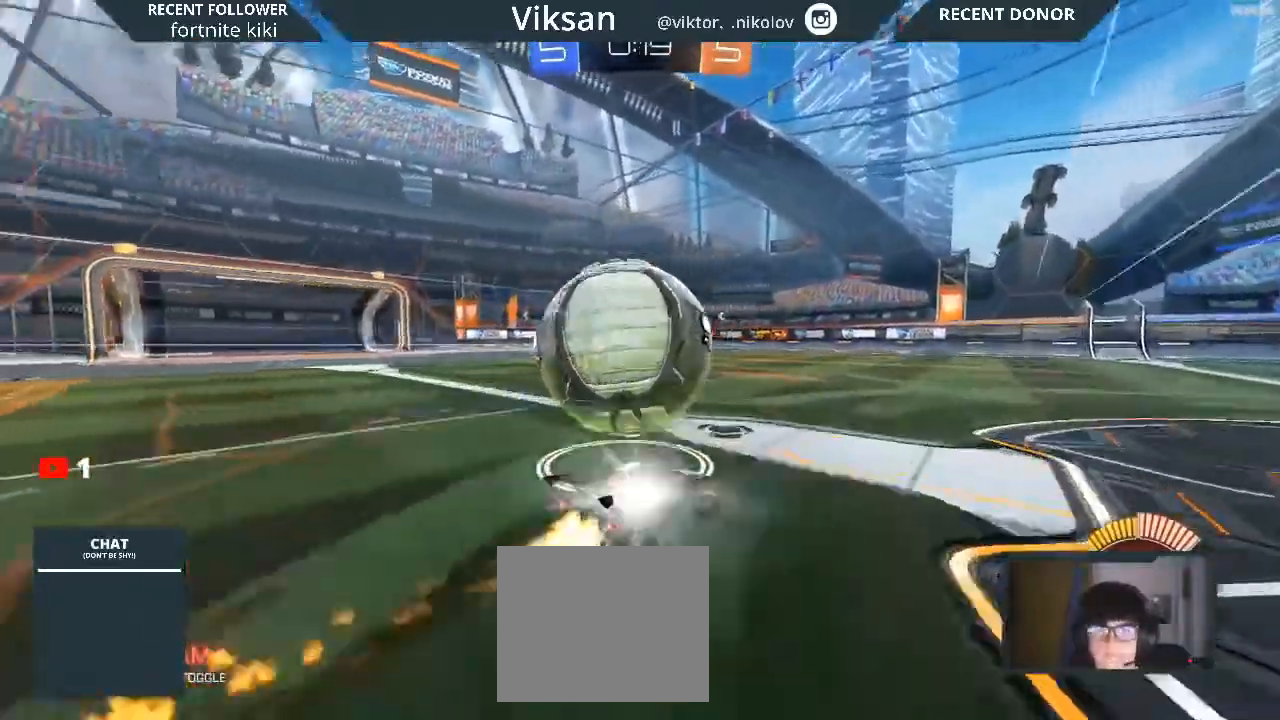
{"buttons": [], "left_stick": "center", "right_stick": "center", "events": [[50, "R1", "down"], [150, "R2", "up"], [217, "R2", "down"], [250, "R1", "up"], [383, "left_stick", "center"], [433, "R2", "up"]]}
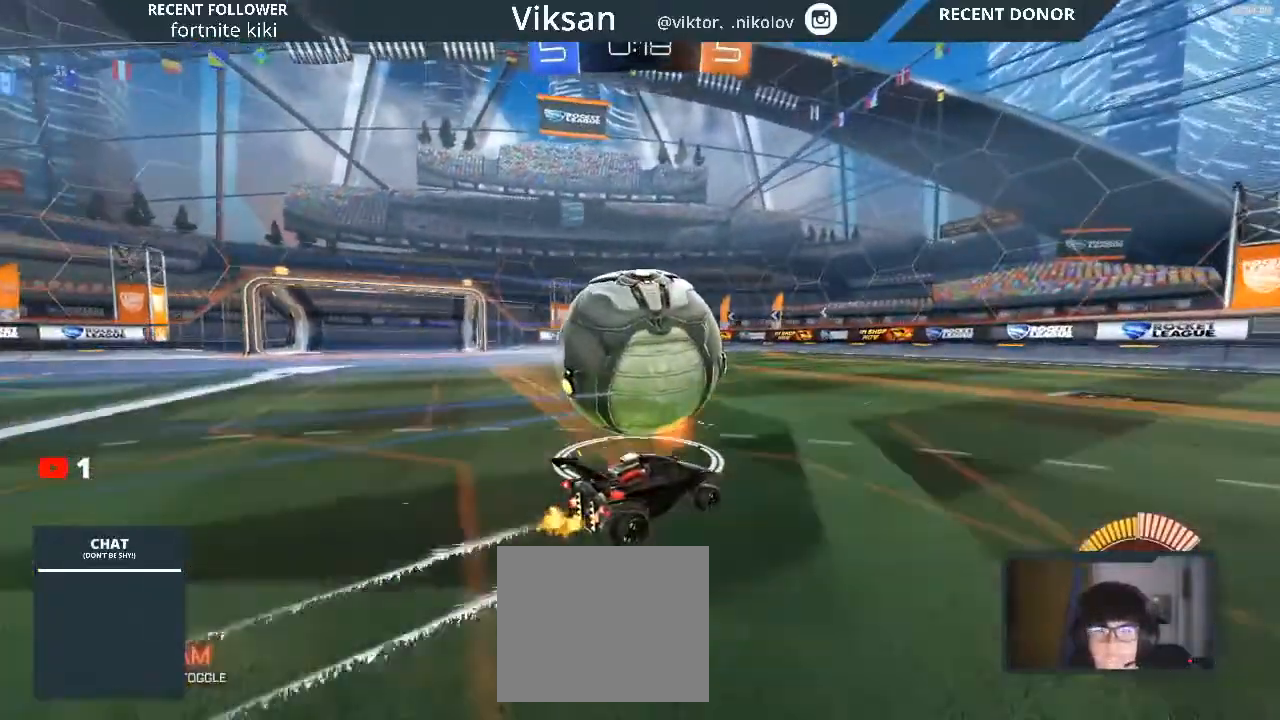
{"buttons": ["L2"], "left_stick": "center", "right_stick": "center", "events": [[367, "L2", "down"]]}
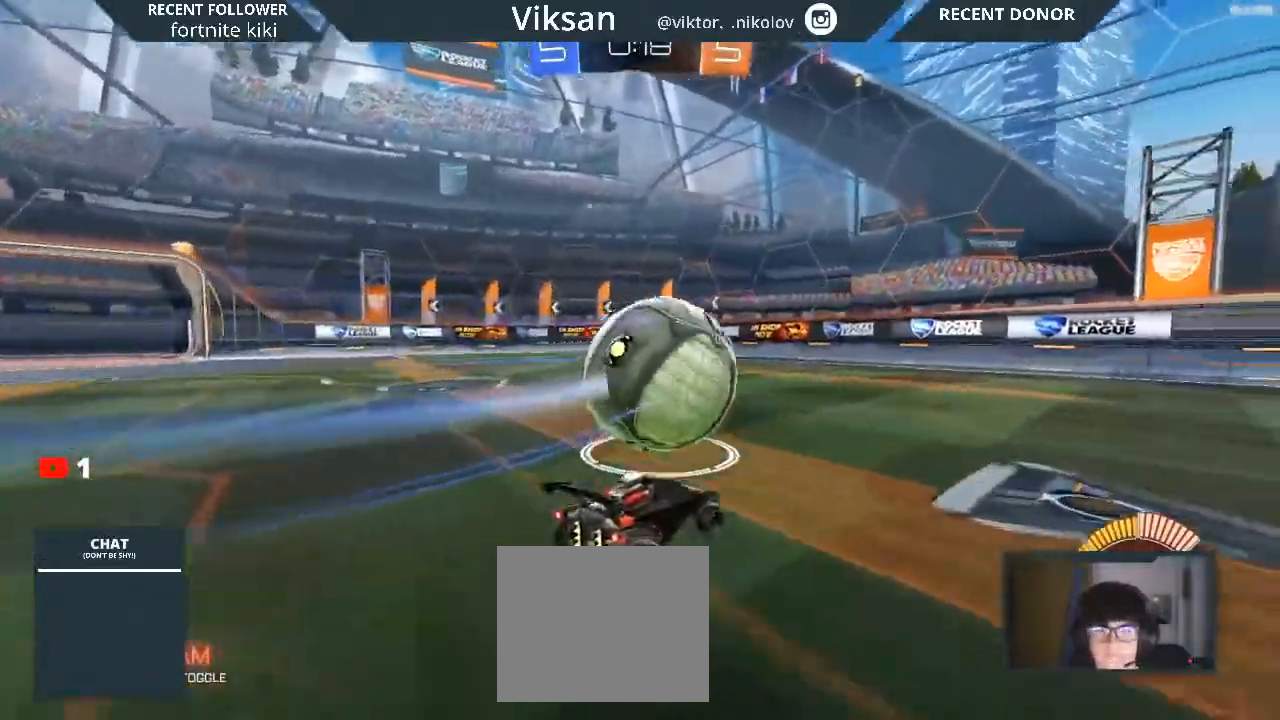
{"buttons": ["R2"], "left_stick": "center", "right_stick": "center", "events": [[83, "L2", "up"], [83, "R2", "down"], [117, "R1", "down"], [333, "R1", "up"]]}
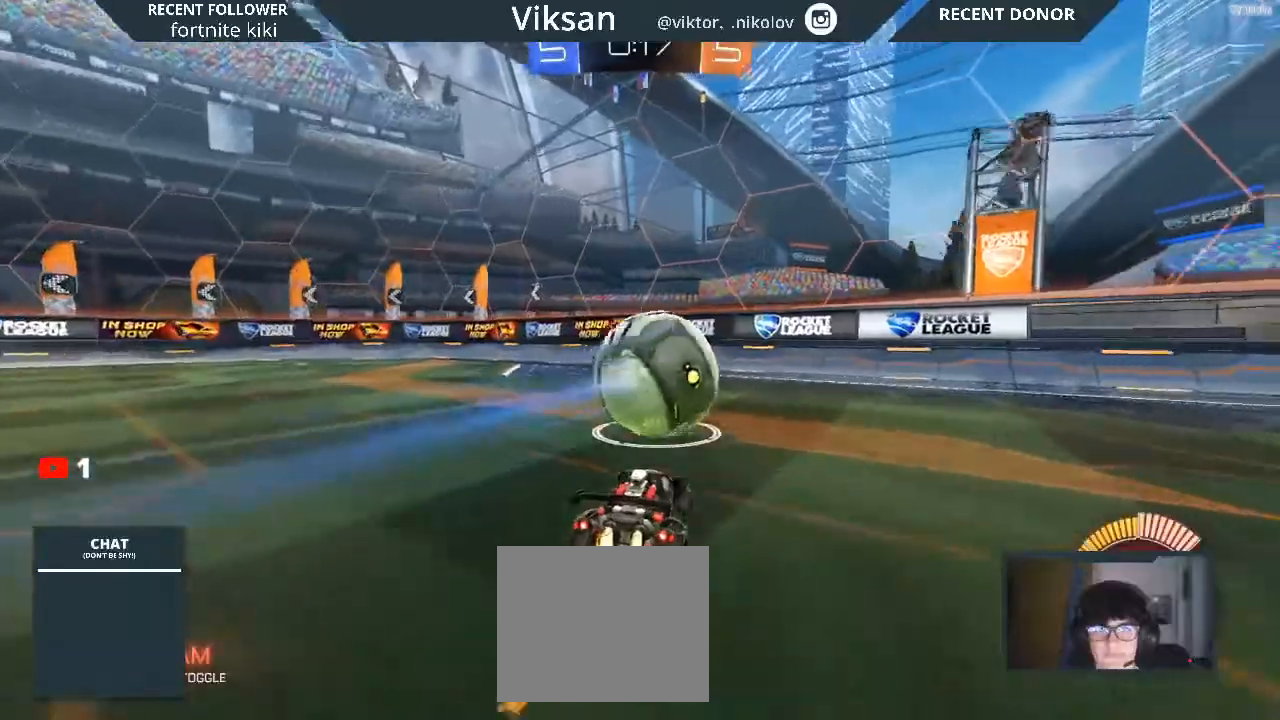
{"buttons": [], "left_stick": "down-right", "right_stick": "center", "events": [[150, "R1", "down"], [233, "R1", "up"], [333, "R2", "up"], [350, "left_stick", "right"], [400, "left_stick", "down-right"]]}
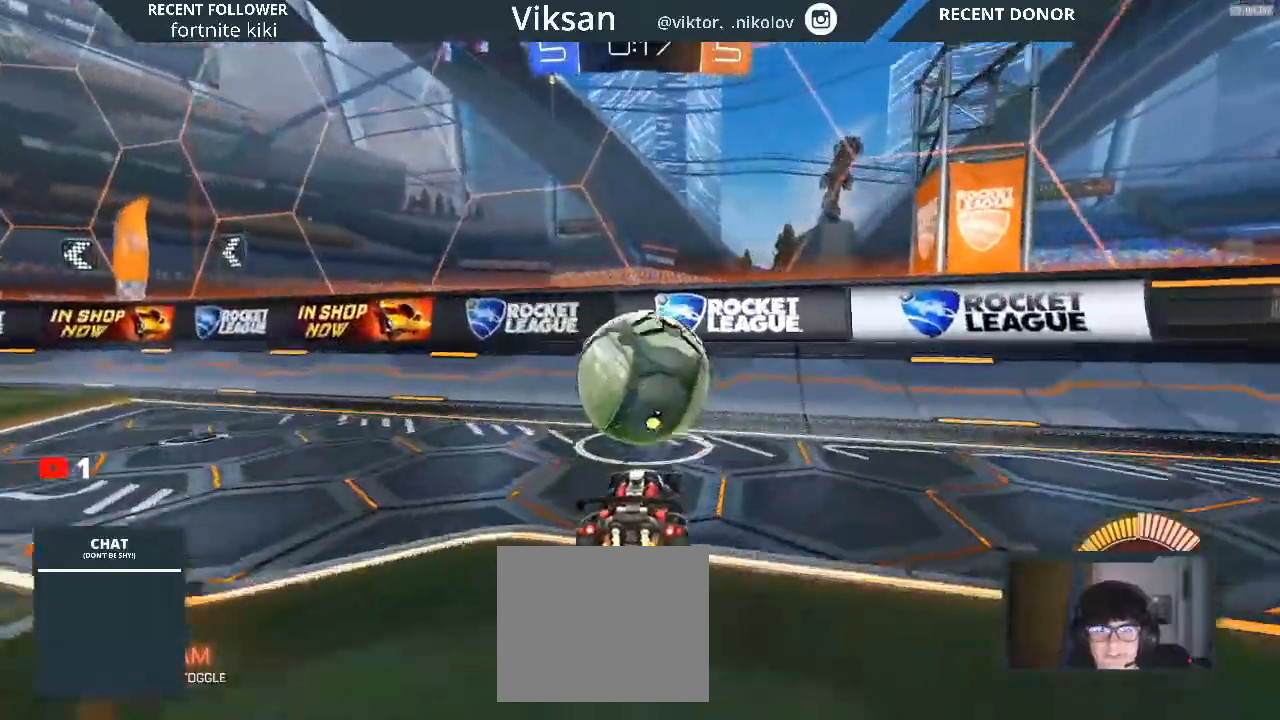
{"buttons": ["R2"], "left_stick": "center", "right_stick": "center", "events": [[133, "R2", "down"], [283, "left_stick", "left"], [483, "left_stick", "center"]]}
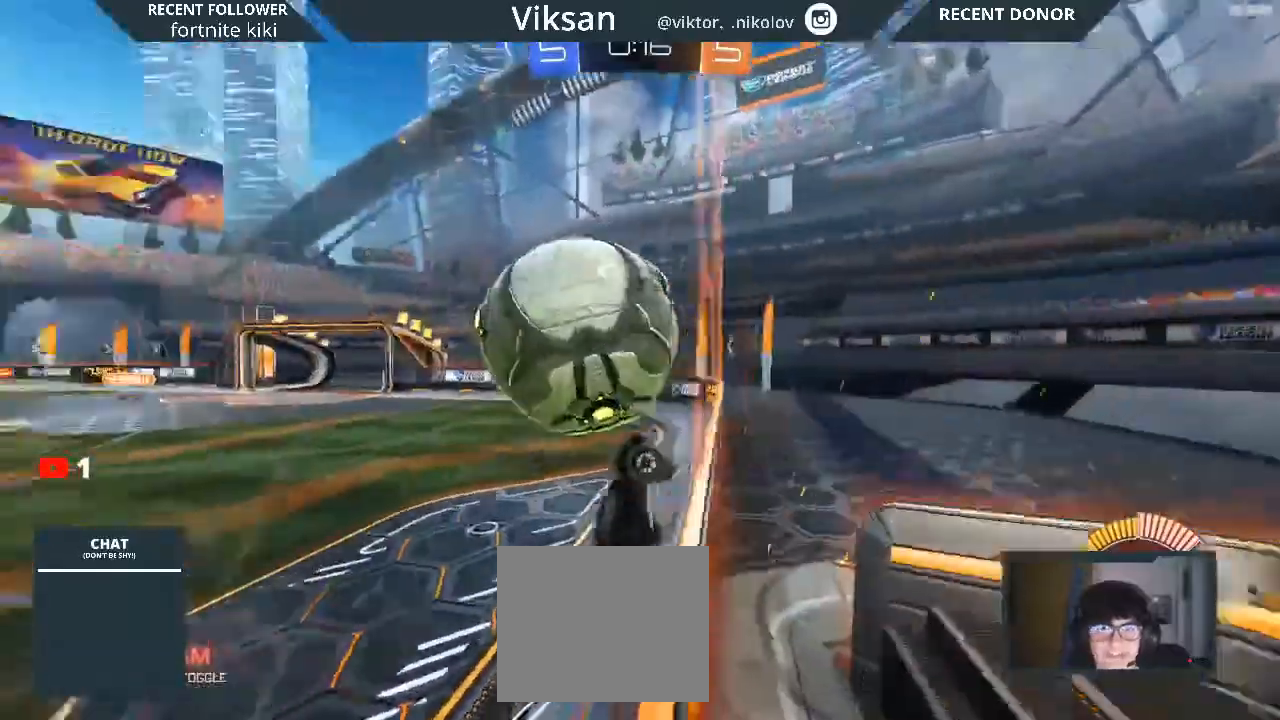
{"buttons": ["R2"], "left_stick": "center", "right_stick": "center", "events": [[167, "left_stick", "left"], [383, "left_stick", "center"]]}
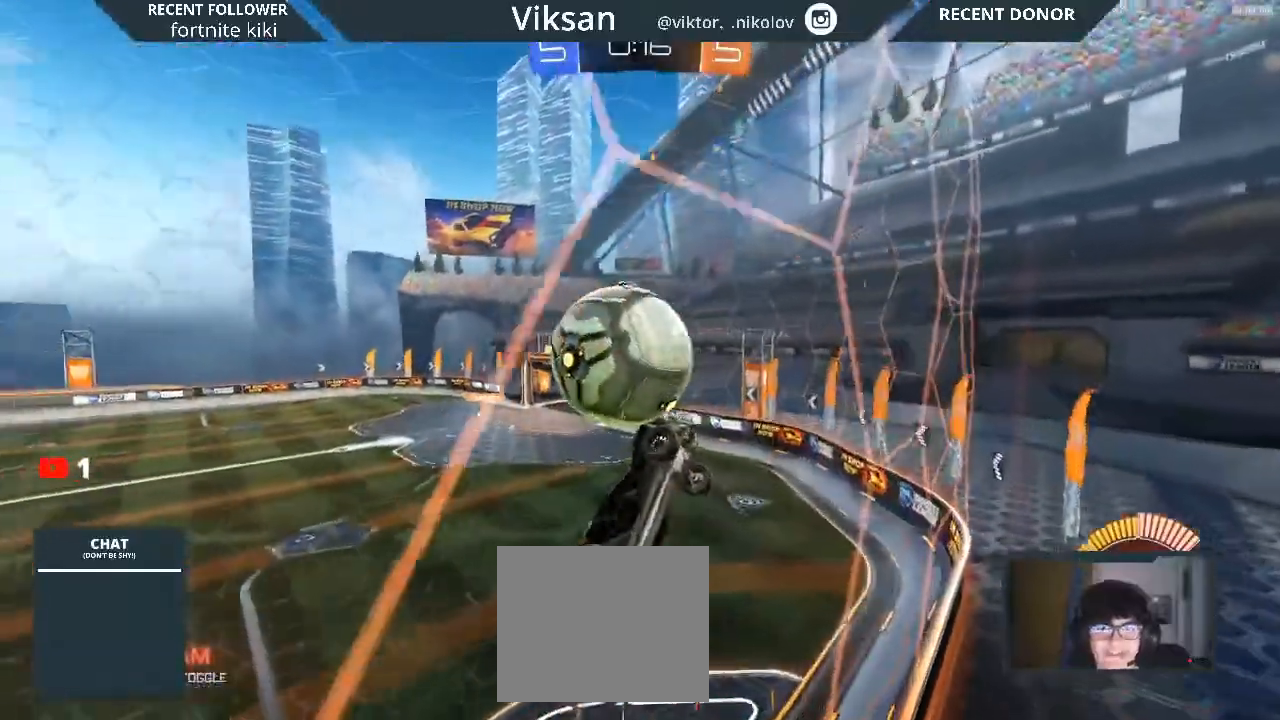
{"buttons": ["L1", "R2"], "left_stick": "down-left", "right_stick": "center", "events": [[200, "left_stick", "down"], [217, "CROSS", "down"], [500, "CROSS", "up"], [500, "L1", "down"], [500, "left_stick", "down-left"]]}
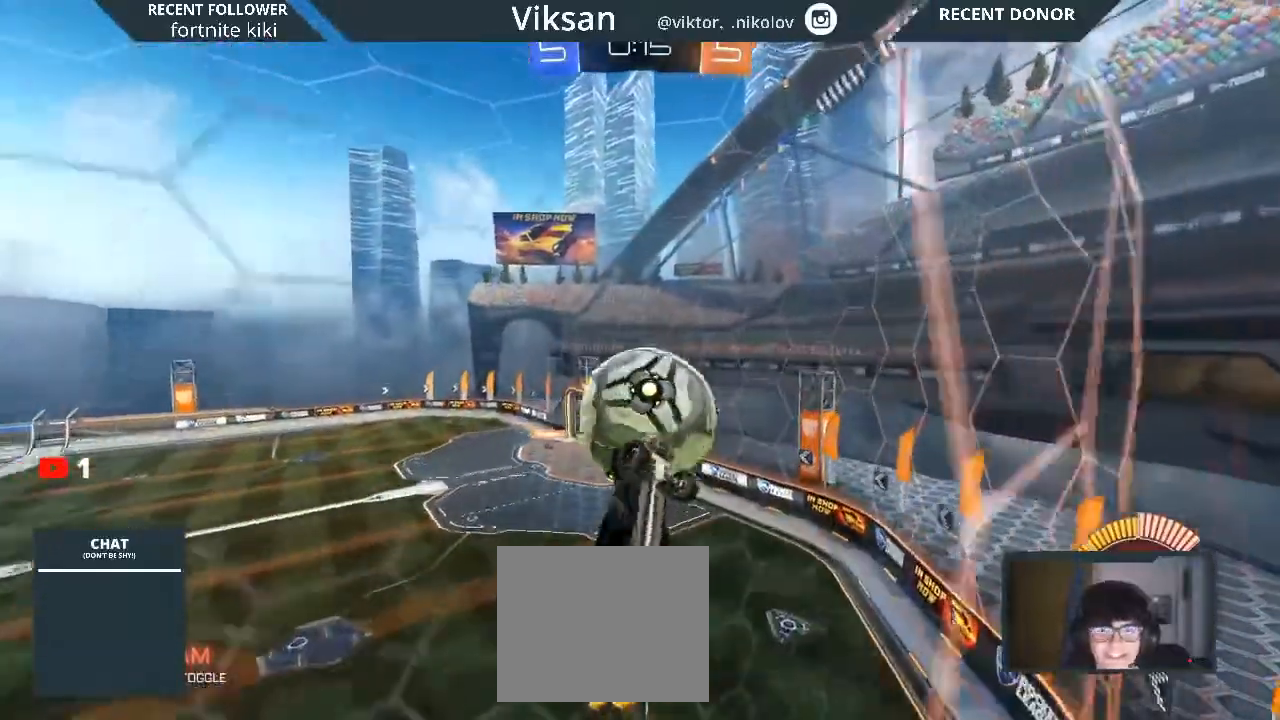
{"buttons": ["L1", "R1", "R2"], "left_stick": "left", "right_stick": "center", "events": [[133, "R1", "down"], [183, "R1", "up"], [267, "R1", "down"], [350, "R1", "up"], [467, "R1", "down"], [483, "left_stick", "left"]]}
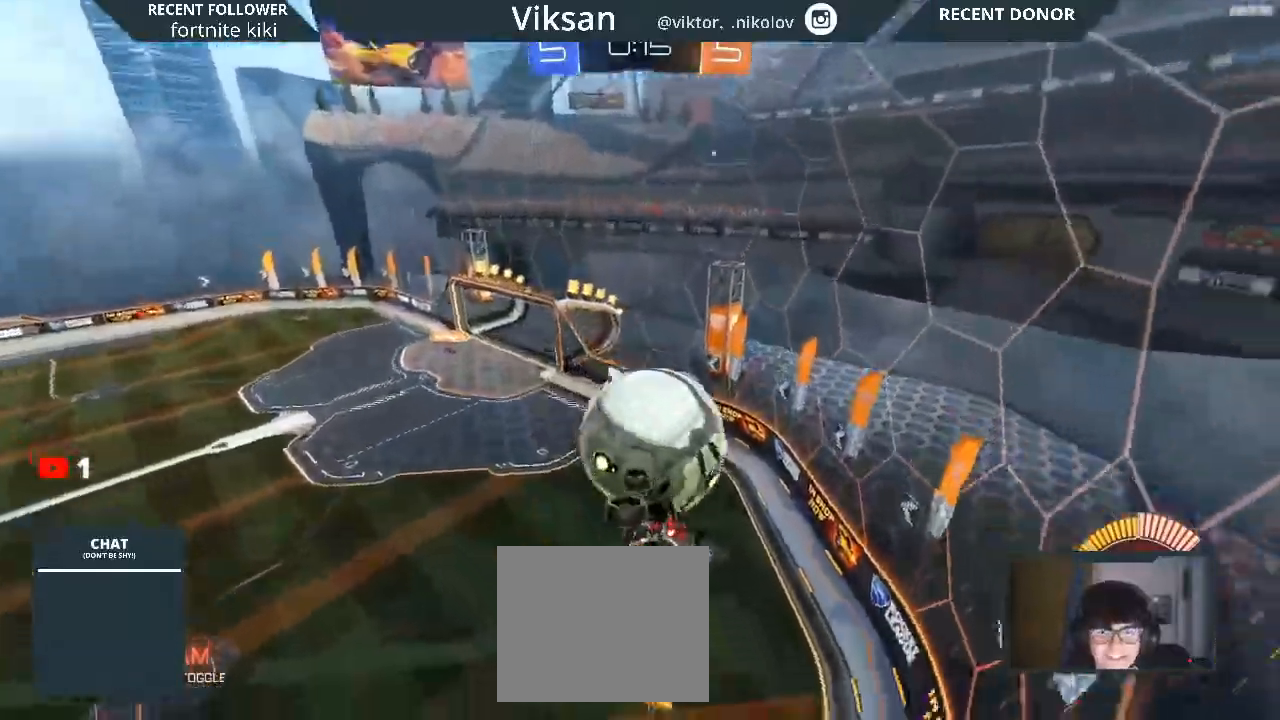
{"buttons": ["R2"], "left_stick": "up-right", "right_stick": "center", "events": [[150, "left_stick", "up-left"], [250, "left_stick", "up"], [367, "L1", "up"], [383, "R1", "up"], [400, "left_stick", "up-right"]]}
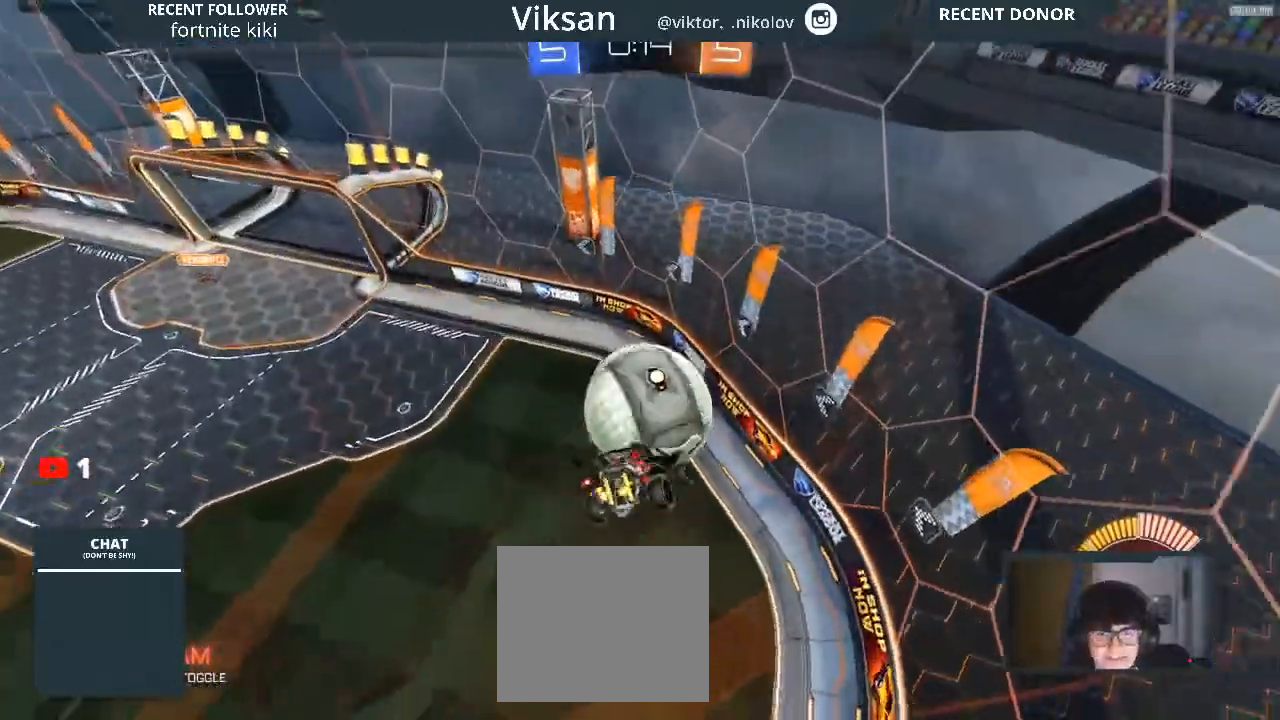
{"buttons": ["R2"], "left_stick": "down", "right_stick": "center", "events": [[150, "R1", "down"], [167, "left_stick", "left"], [300, "left_stick", "down-left"], [483, "R1", "up"], [483, "left_stick", "down"]]}
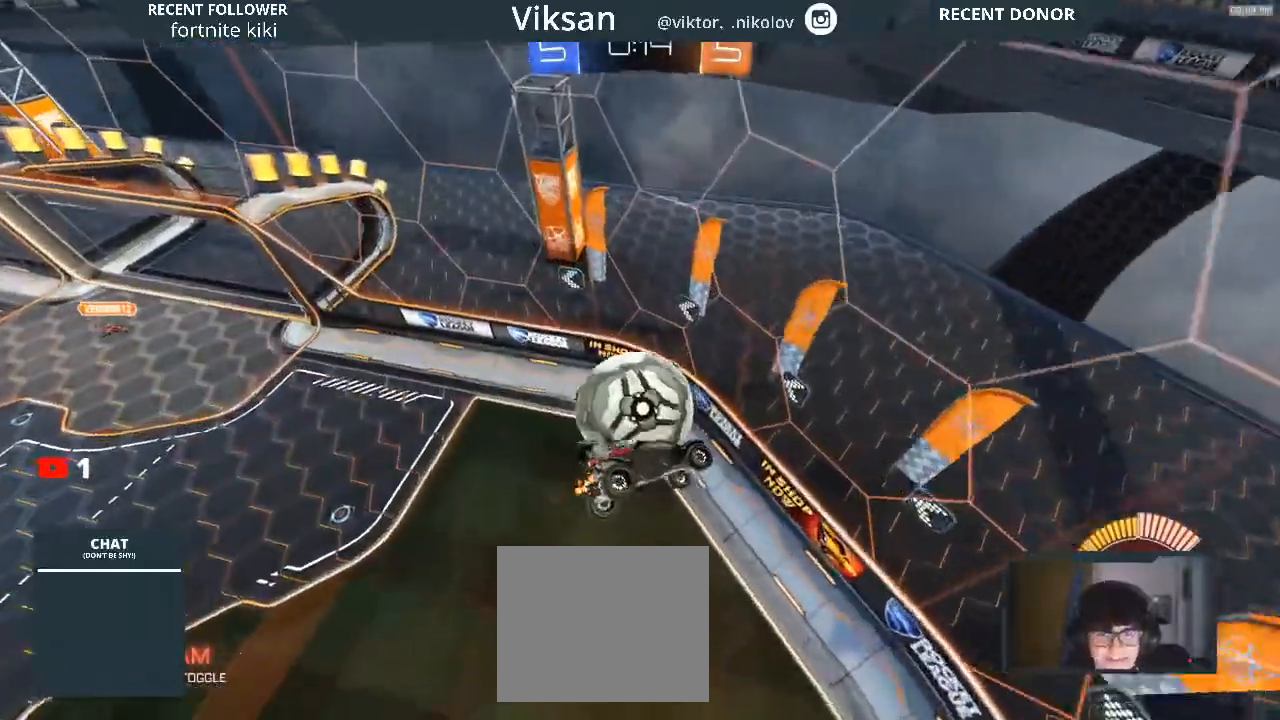
{"buttons": ["R2"], "left_stick": "down-left", "right_stick": "center", "events": [[17, "left_stick", "down-left"]]}
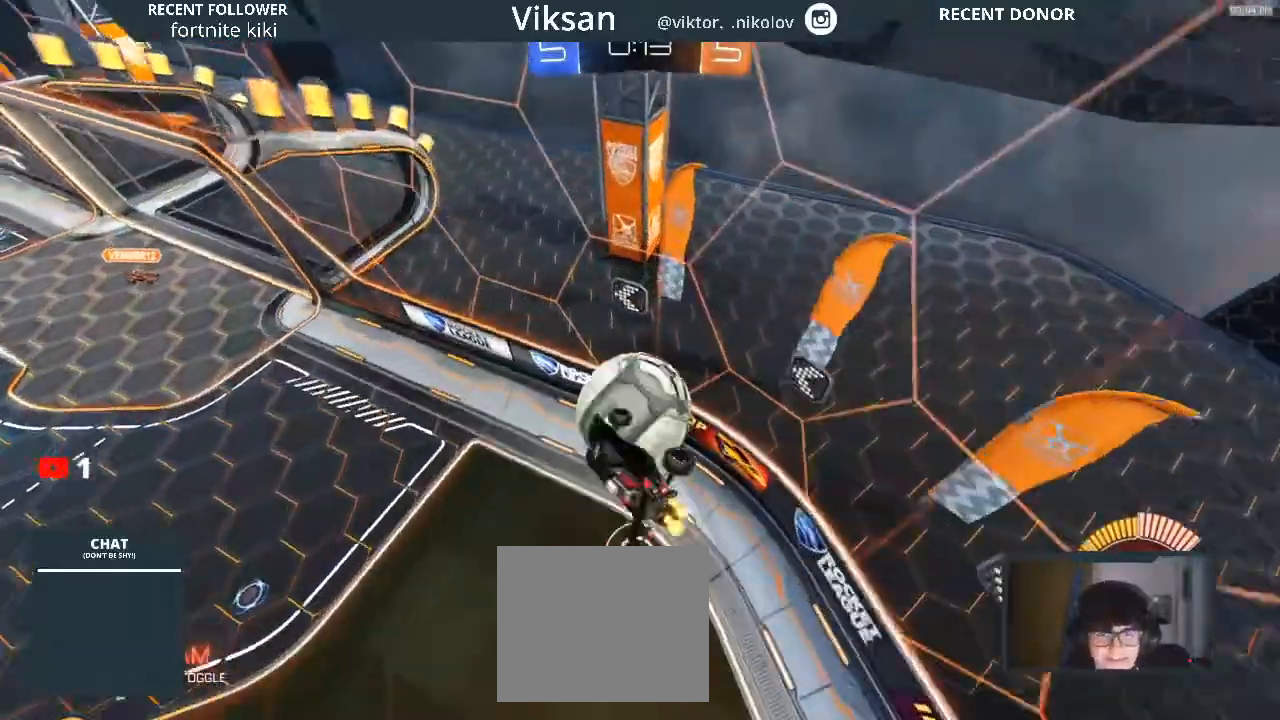
{"buttons": ["R1", "R2"], "left_stick": "right", "right_stick": "center", "events": [[83, "L1", "down"], [117, "L1", "up"], [133, "L1", "down"], [133, "R1", "down"], [133, "left_stick", "up-left"], [450, "L1", "up"], [450, "left_stick", "right"]]}
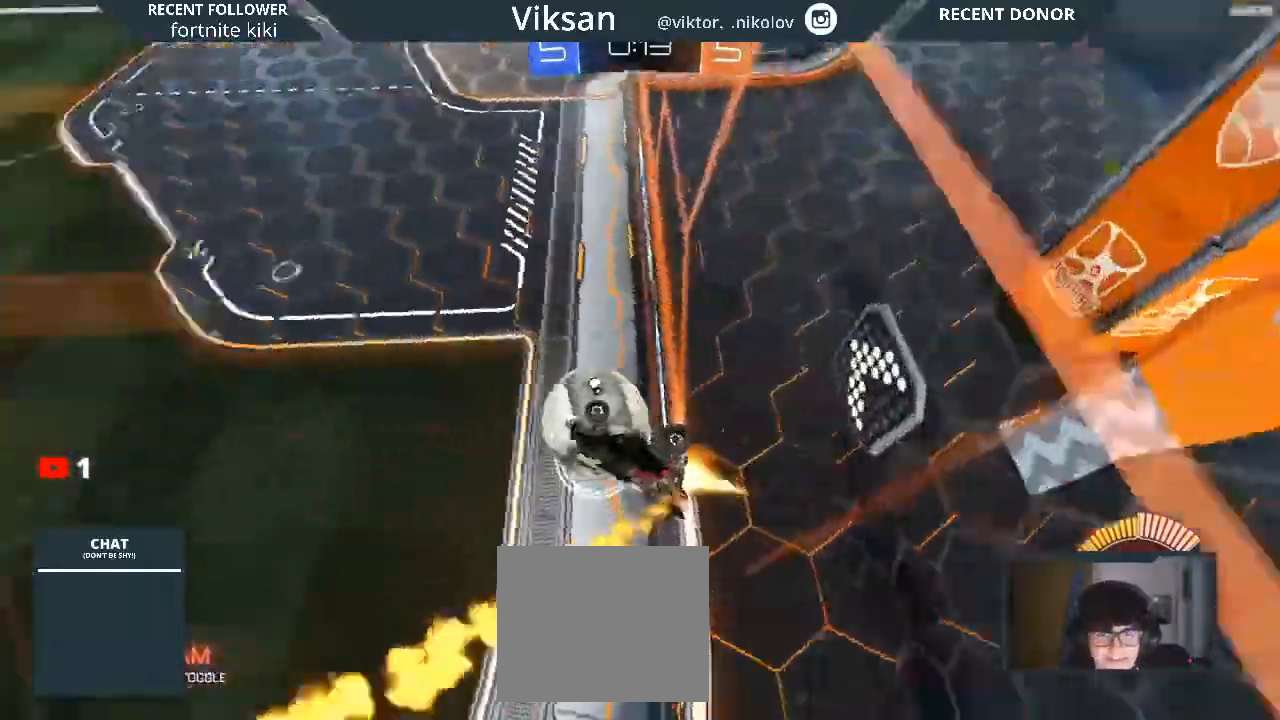
{"buttons": ["R1", "R2"], "left_stick": "down-left", "right_stick": "center", "events": [[383, "L1", "down"], [450, "L1", "up"], [450, "left_stick", "down-left"]]}
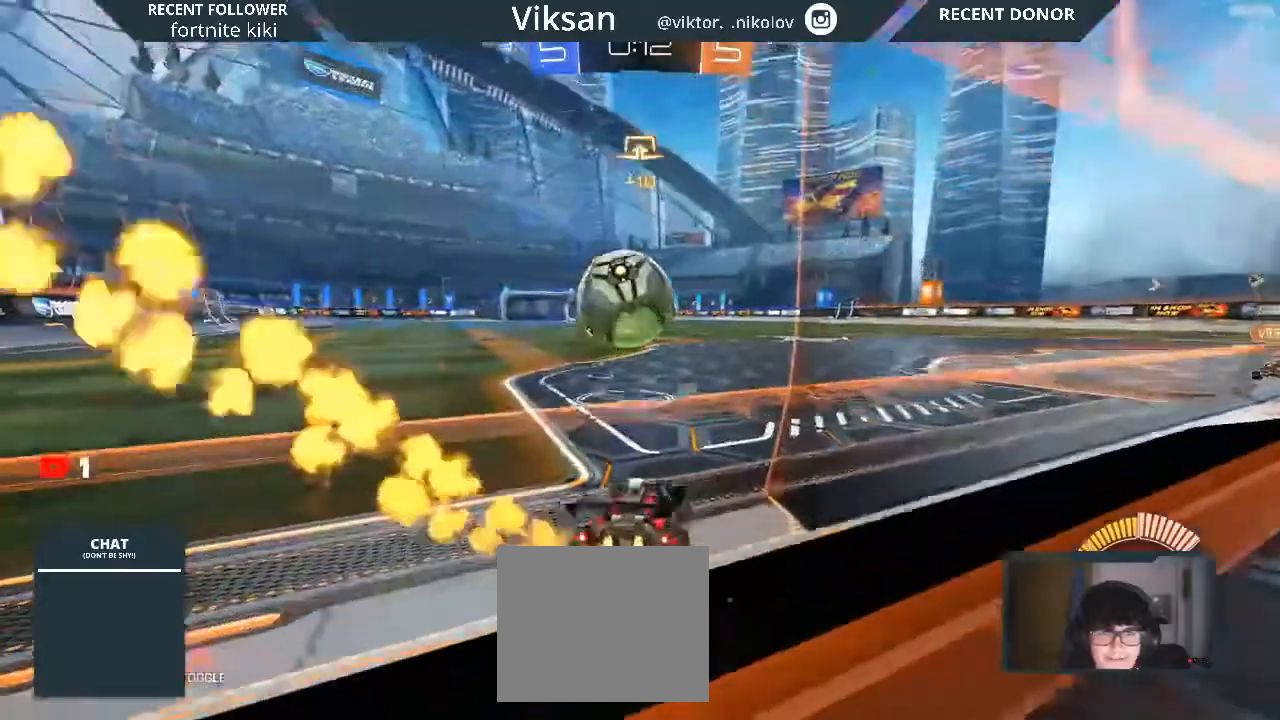
{"buttons": ["R1", "R2"], "left_stick": "down-left", "right_stick": "center", "events": []}
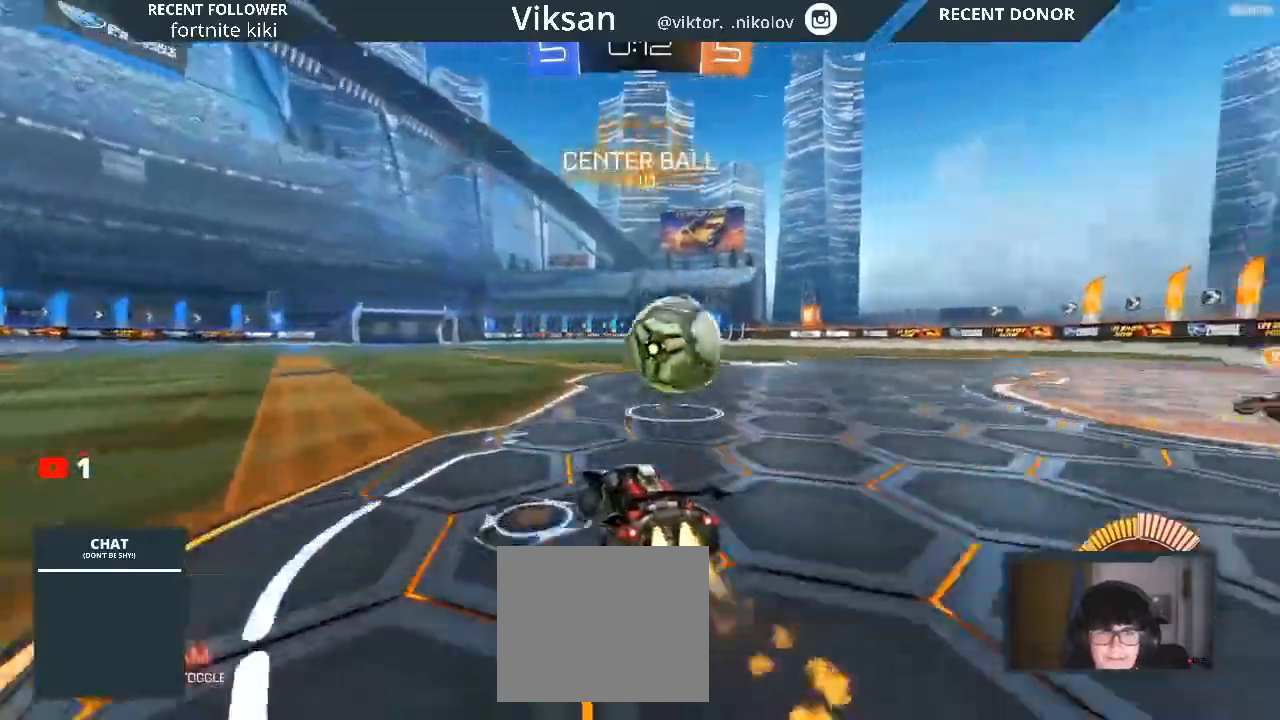
{"buttons": ["R2"], "left_stick": "center", "right_stick": "center", "events": [[67, "left_stick", "right"], [183, "left_stick", "center"], [383, "R1", "up"]]}
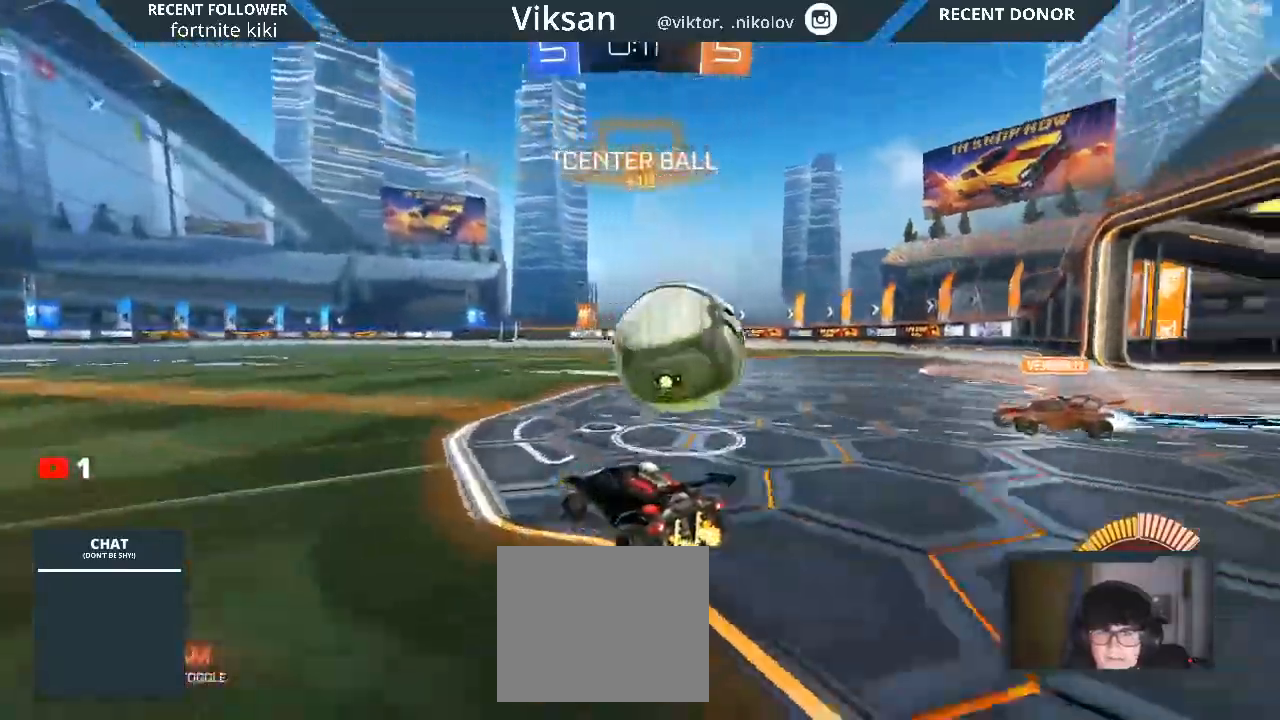
{"buttons": ["R2"], "left_stick": "left", "right_stick": "center", "events": [[17, "left_stick", "right"], [183, "left_stick", "center"], [300, "left_stick", "right"], [467, "left_stick", "left"]]}
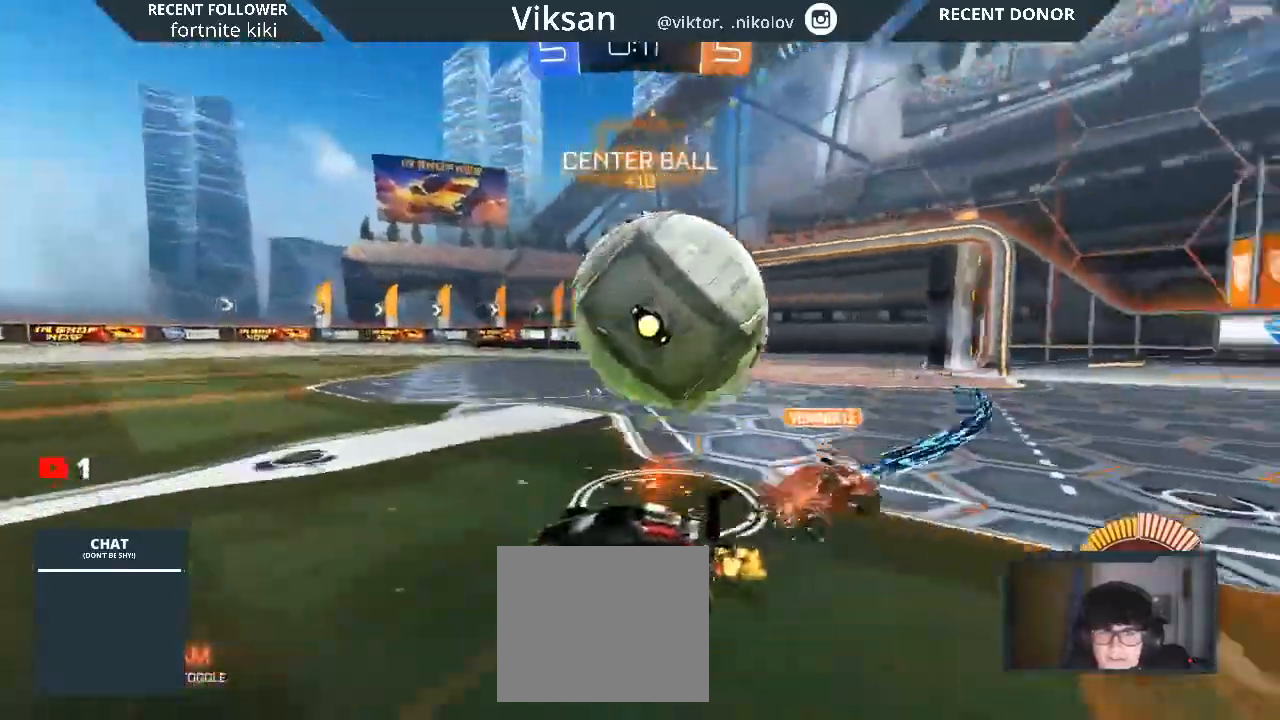
{"buttons": ["R2"], "left_stick": "center", "right_stick": "center", "events": [[233, "left_stick", "center"]]}
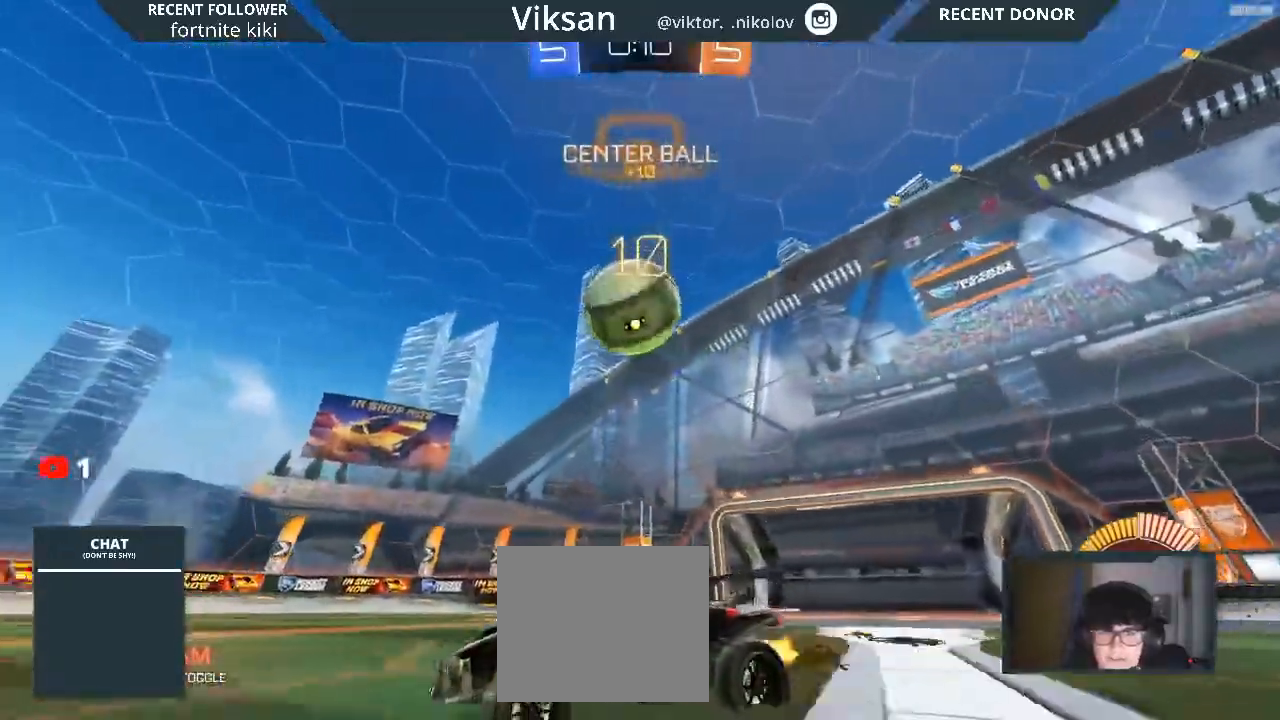
{"buttons": ["R1", "R2"], "left_stick": "center", "right_stick": "center", "events": [[17, "left_stick", "right"], [100, "R1", "down"], [167, "left_stick", "center"], [450, "left_stick", "right"], [500, "left_stick", "center"]]}
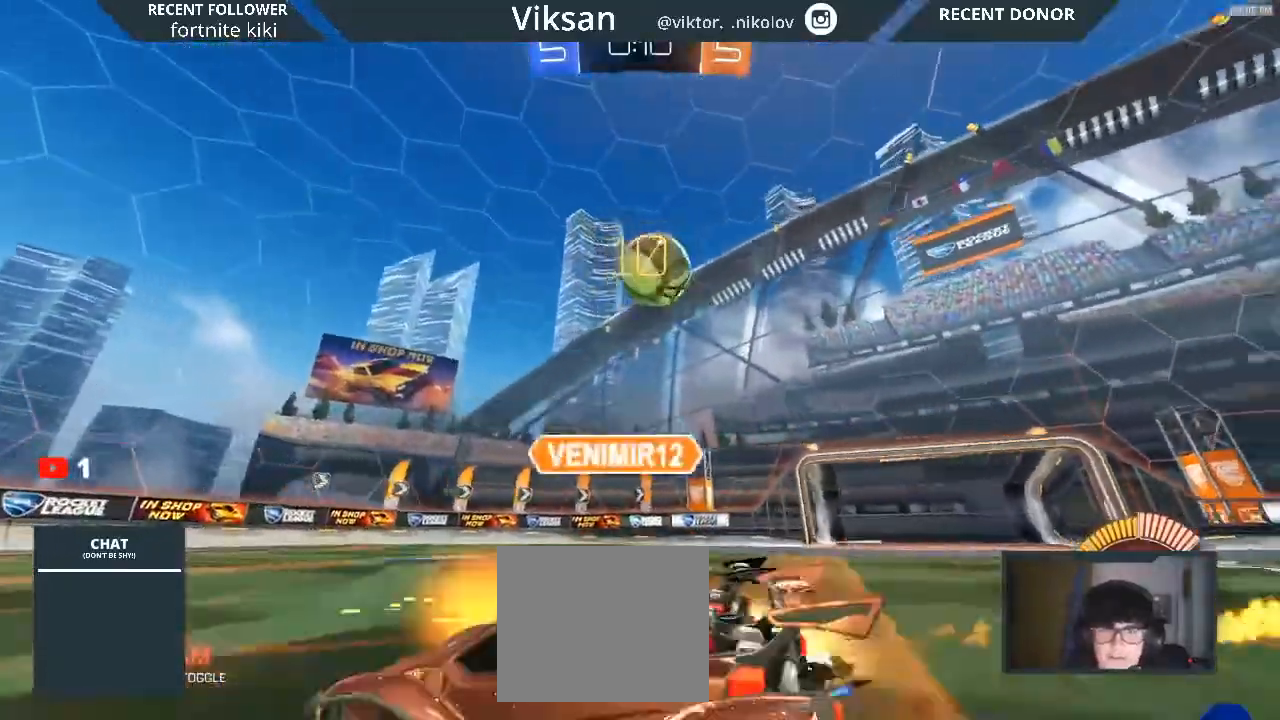
{"buttons": ["R2"], "left_stick": "left", "right_stick": "center", "events": [[133, "R1", "up"], [417, "left_stick", "left"]]}
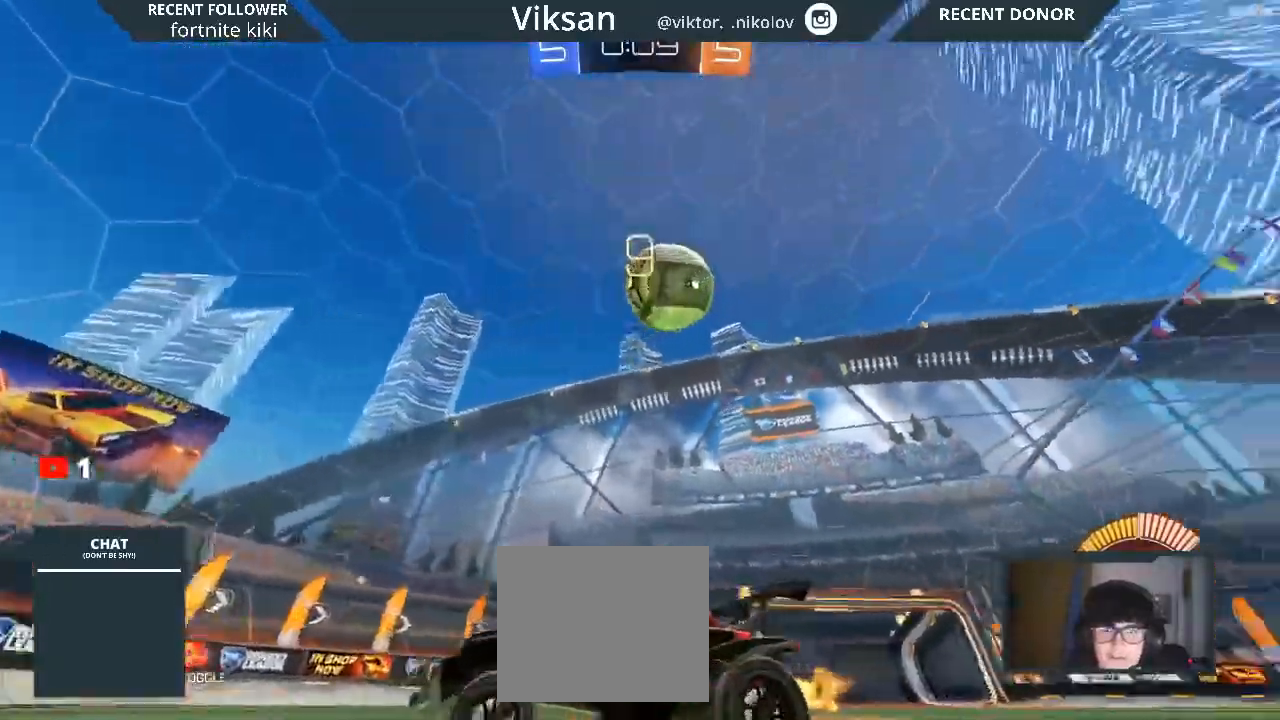
{"buttons": ["R2"], "left_stick": "right", "right_stick": "center", "events": [[267, "L2", "down"], [317, "left_stick", "right"], [383, "L2", "up"]]}
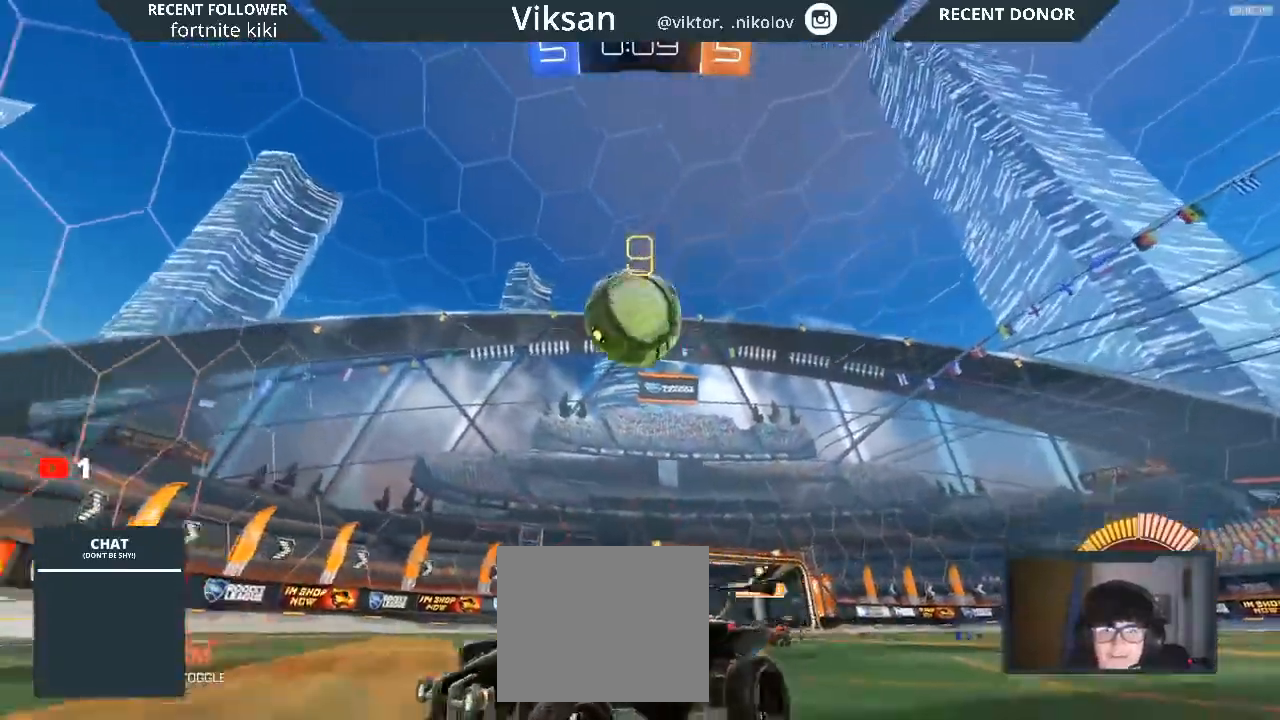
{"buttons": ["R2"], "left_stick": "left", "right_stick": "center", "events": [[300, "L2", "down"], [300, "left_stick", "center"], [483, "L2", "up"], [483, "left_stick", "left"]]}
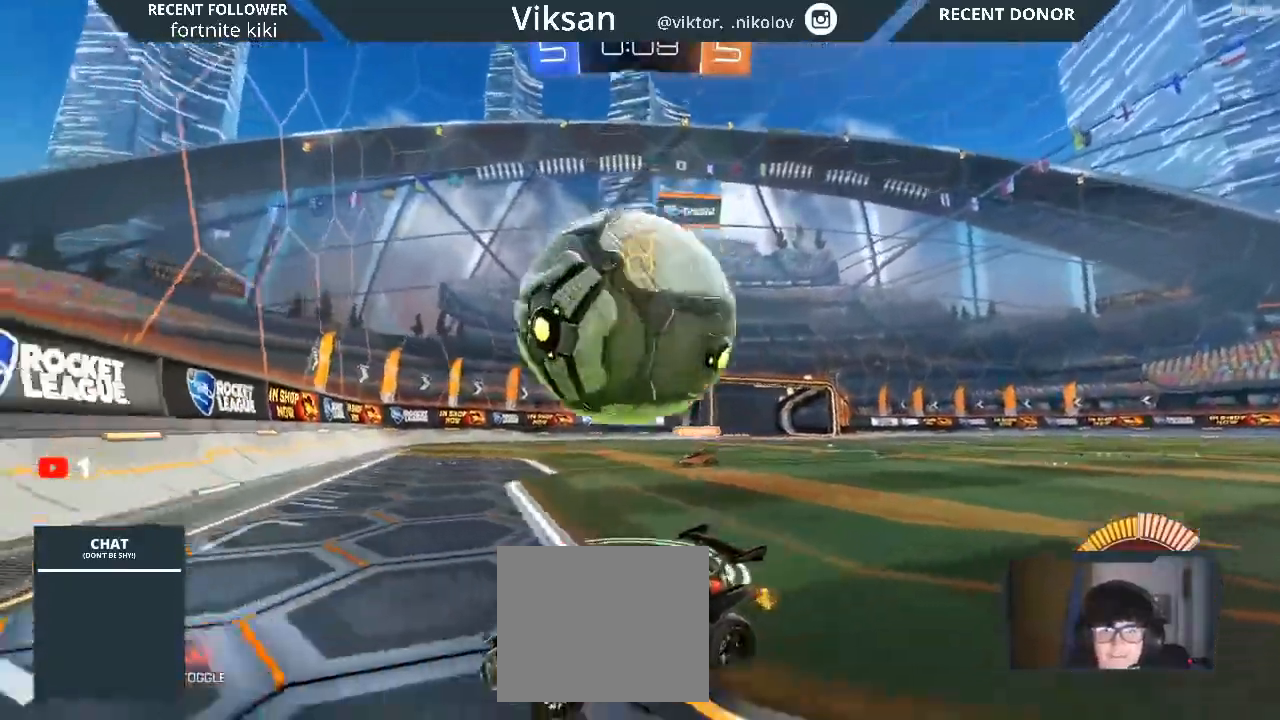
{"buttons": ["R1", "R2"], "left_stick": "center", "right_stick": "center", "events": [[133, "left_stick", "right"], [217, "R1", "down"], [317, "left_stick", "center"]]}